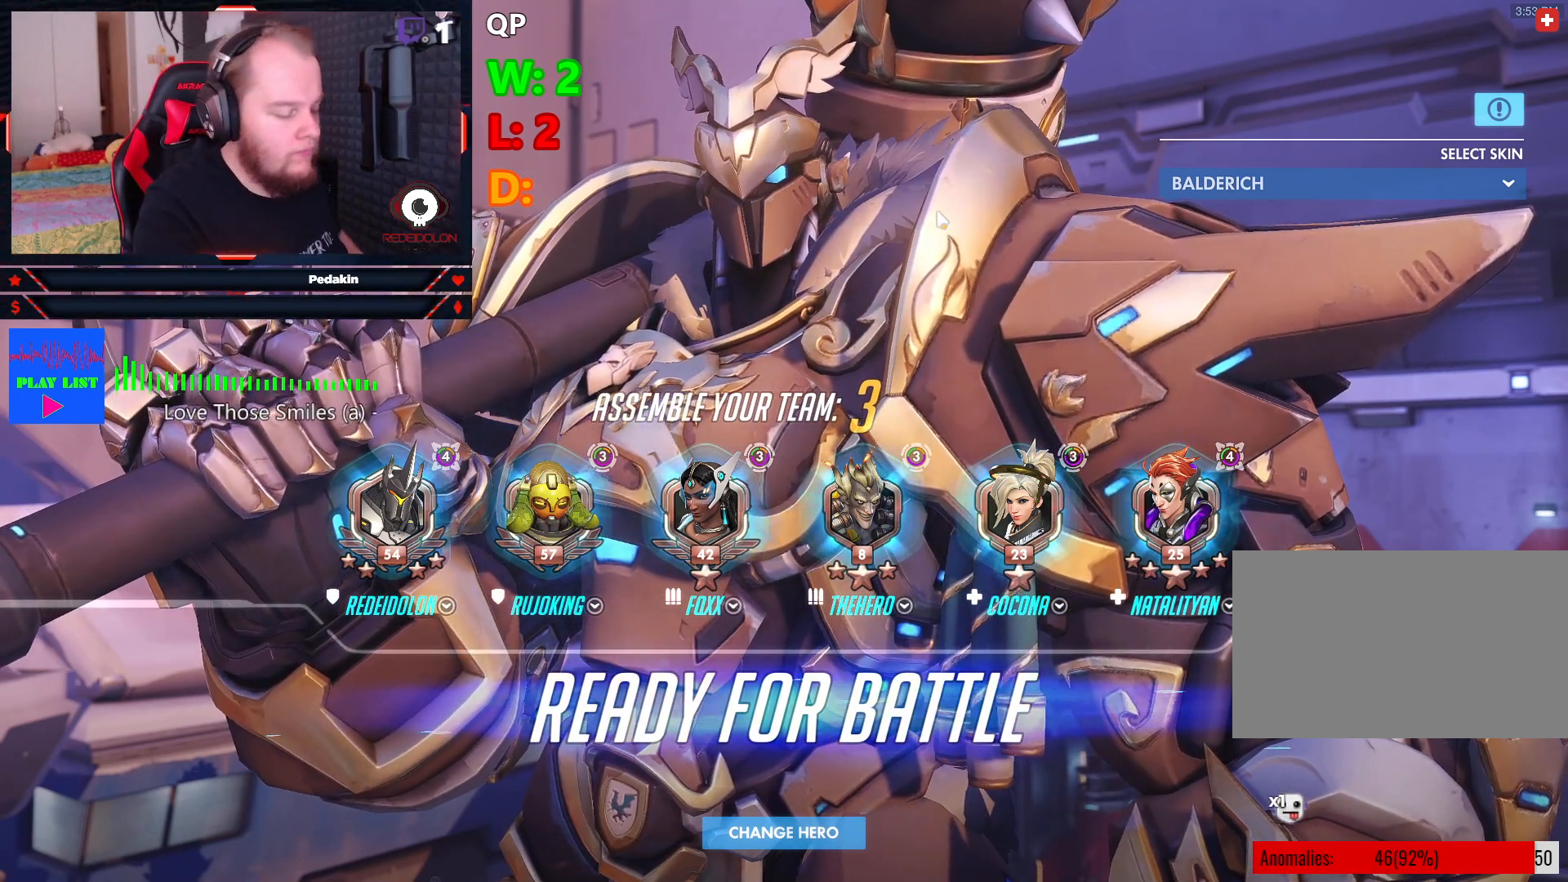
Gameplay with keyboard and mouse; each line is a JSON object with the keys and mouse buttons held at the frame after it. "events" lists presses ("down") and releases ("up") of "1", "2", "3", "4", "5", "a", "alt", "c", "caps_lock", "ctrl", "d", "e", "f", "g", "q", "r", "s", "shift", "space", "t", "v", "w", "x", "z", "mouse_left", "mouse_wheel" and "mouse_right" between this image and that frame as [ms after this image, input, new state], when the widget could be followed in between. "mouse_left", "mouse_wheel", "mouse_right" = the "left", "wheel", "right" buttons of the "mouse" list. No other keys are recorded. "wheel" means that the mouse wheel is clicked or scrolled. Not read: mouse_move tab.
{"keys": ["w"], "mouse": [], "events": [[312, "w", "down"]]}
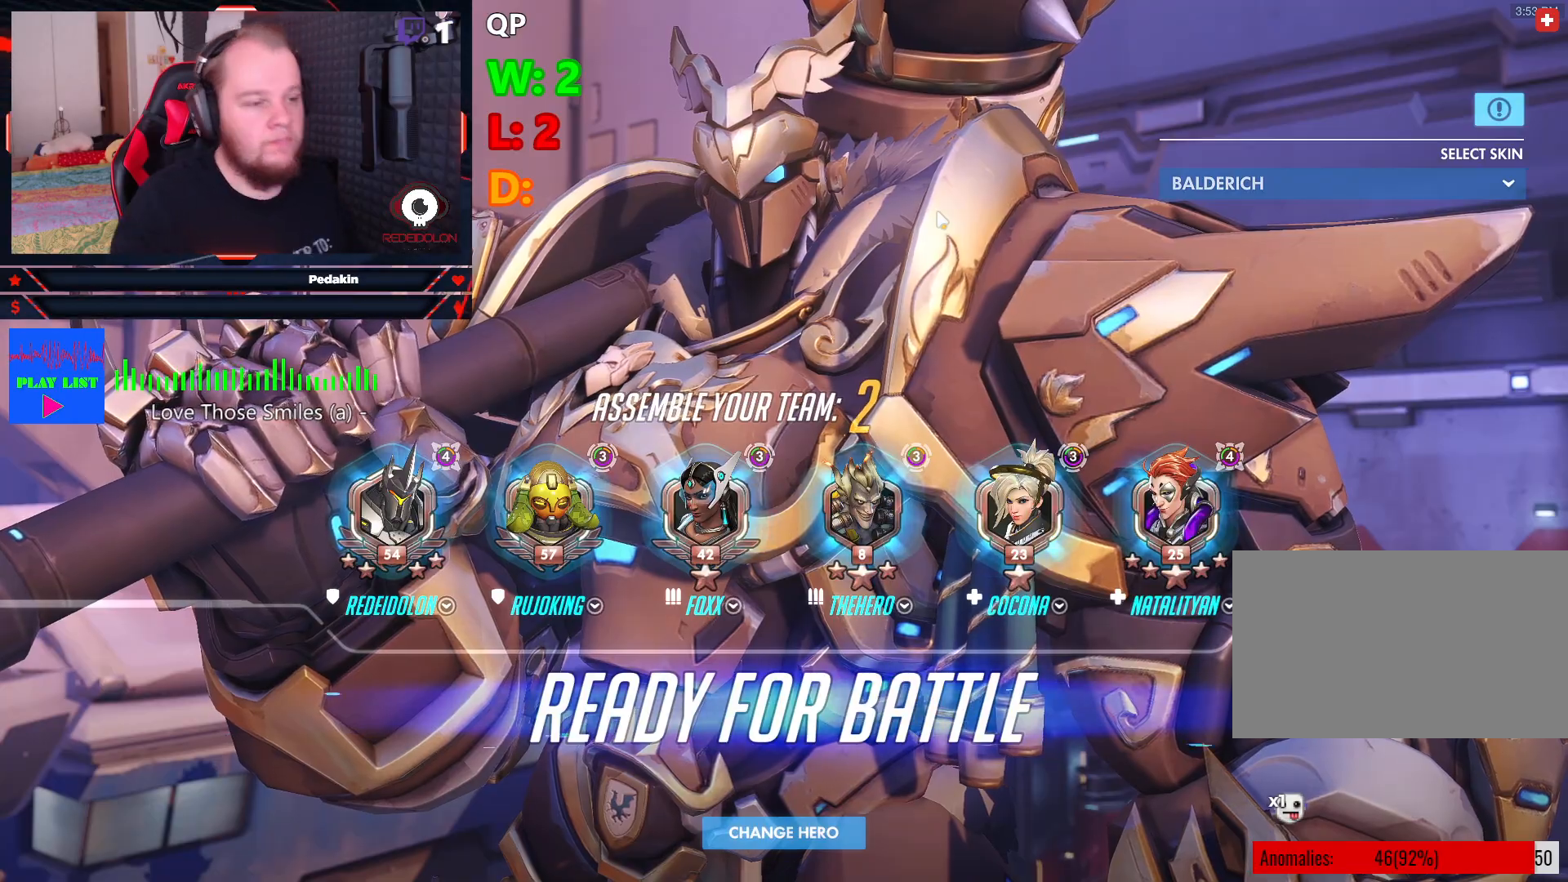
{"keys": ["w"], "mouse": [], "events": []}
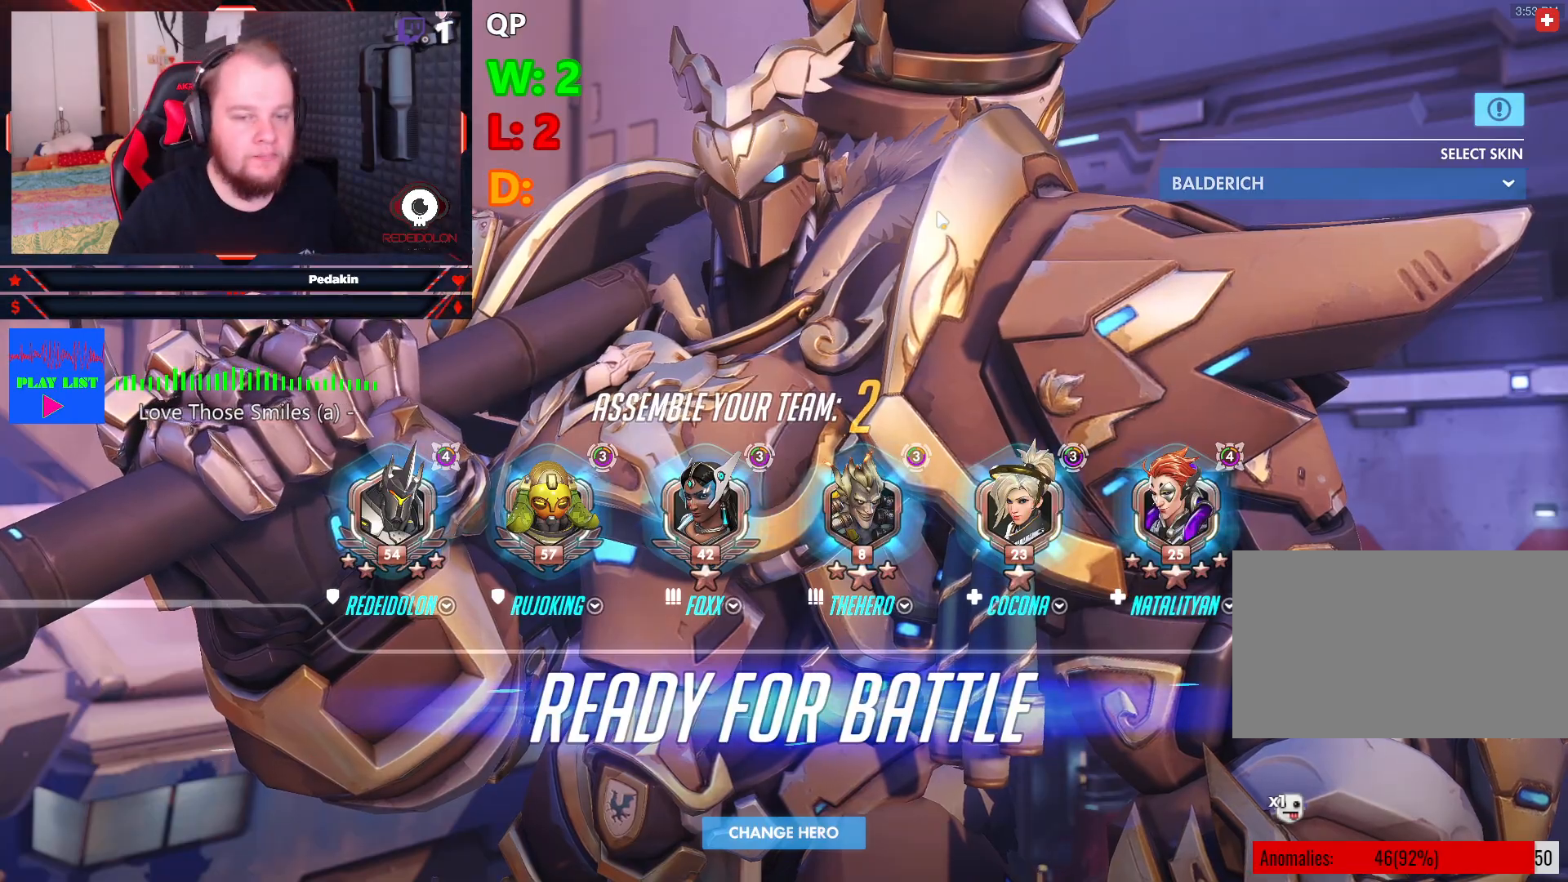
{"keys": ["w"], "mouse": [], "events": []}
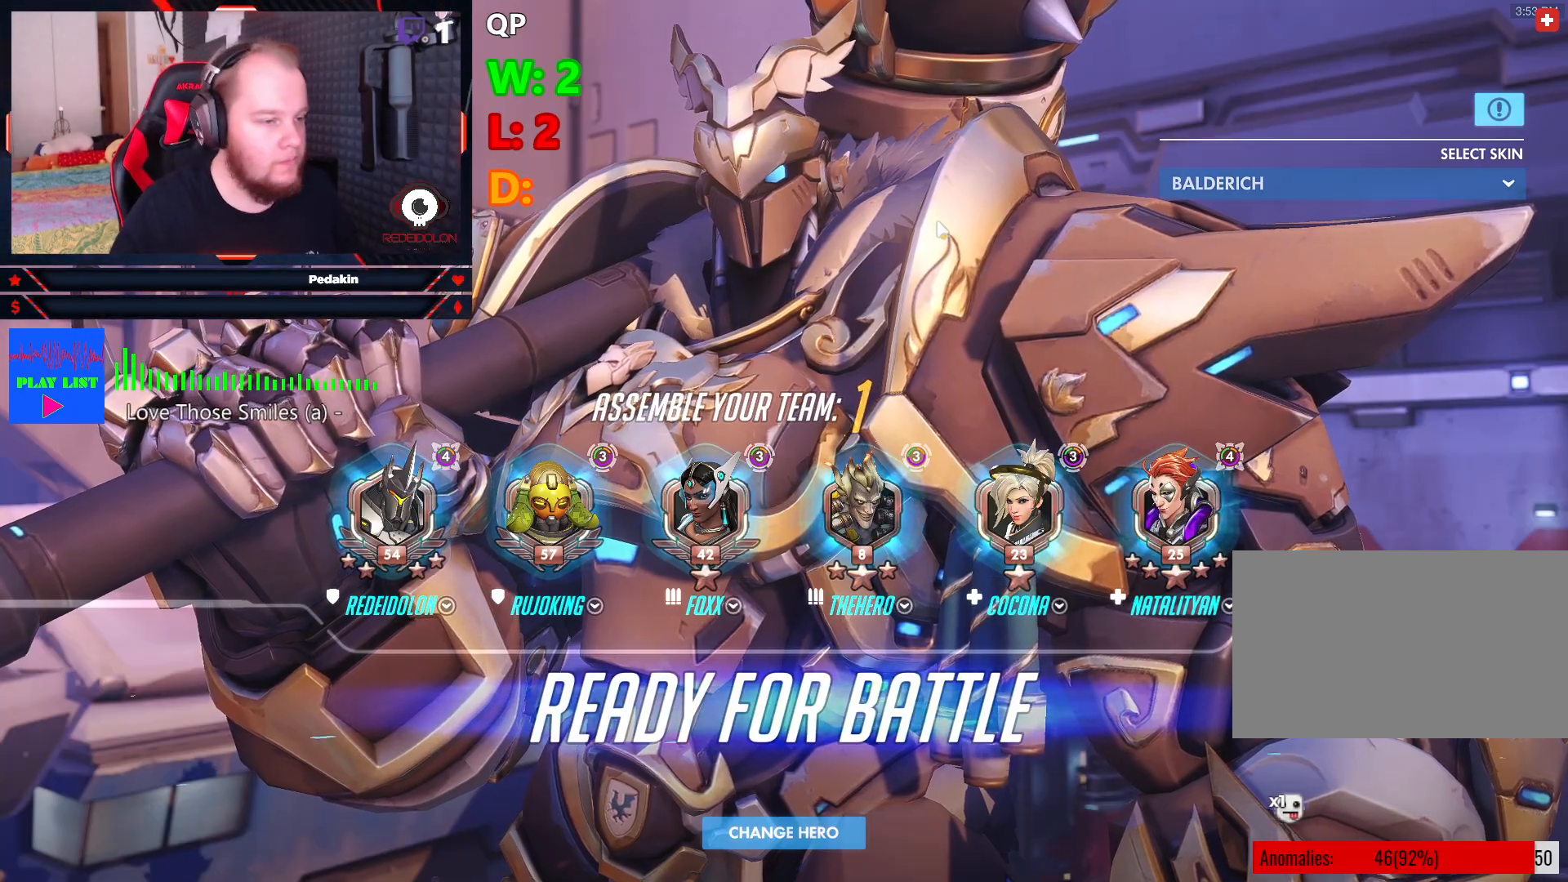
{"keys": ["w"], "mouse": [], "events": []}
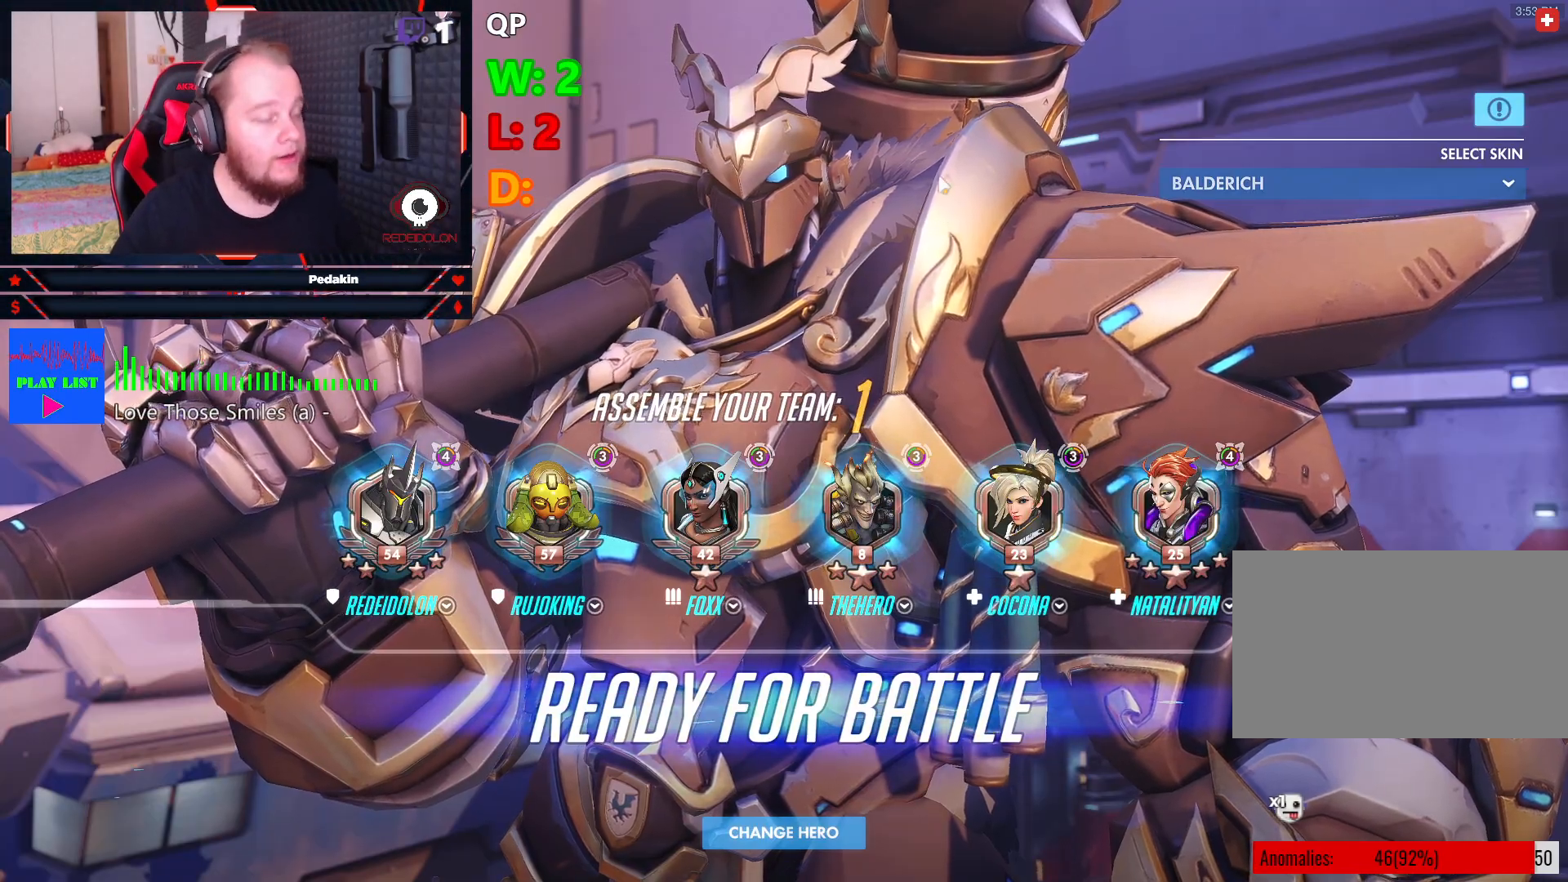
{"keys": ["w"], "mouse": [], "events": []}
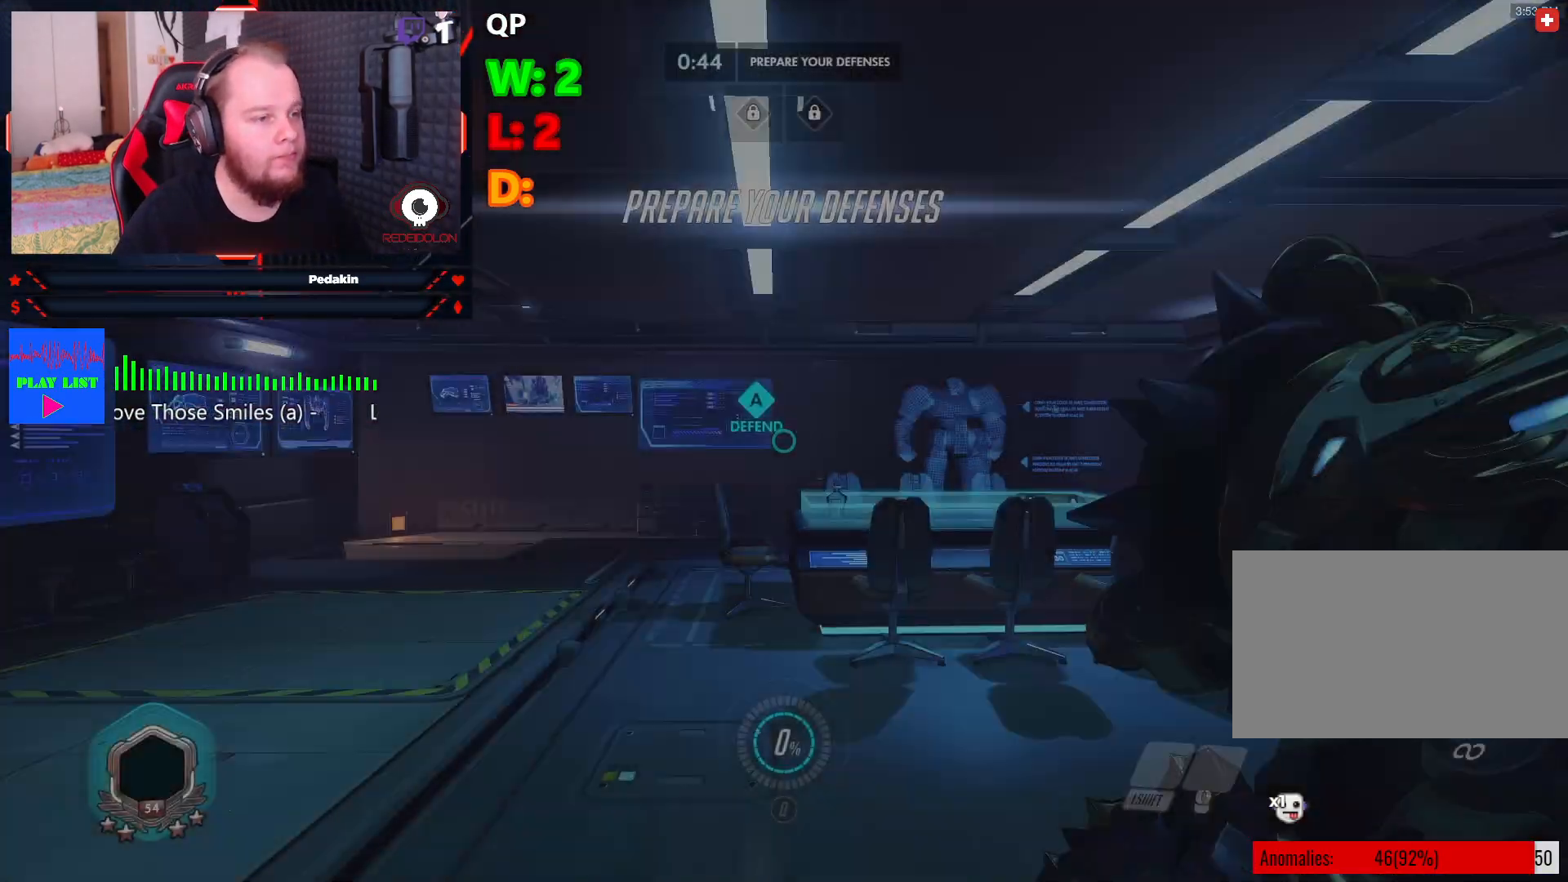
{"keys": ["w"], "mouse": [], "events": []}
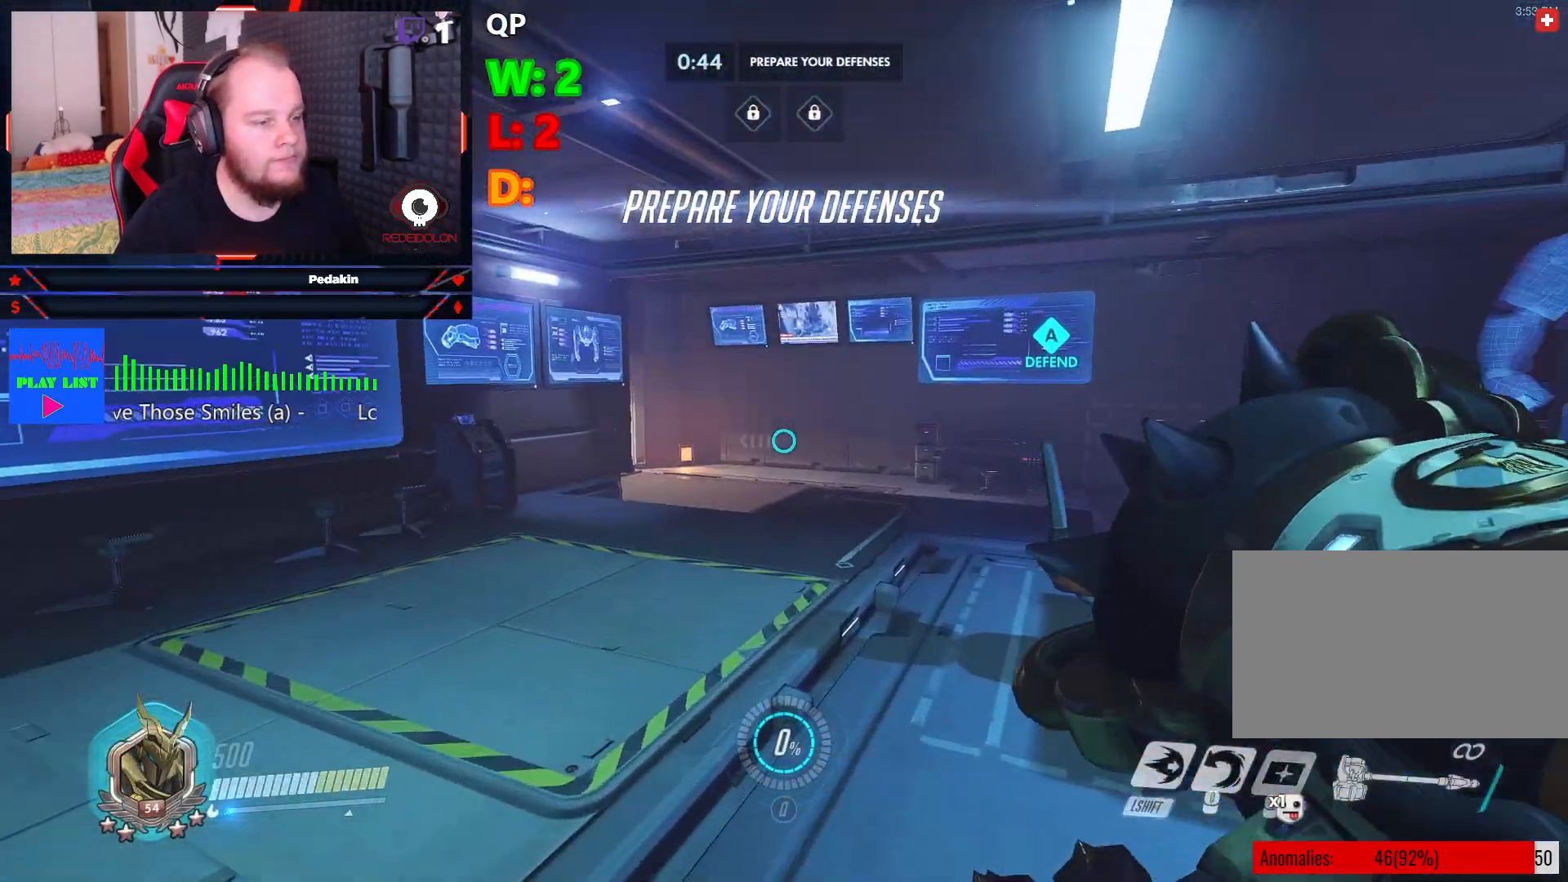
{"keys": ["a", "w"], "mouse": ["left"], "events": [[83, "mouse_left", "down"], [312, "a", "down"]]}
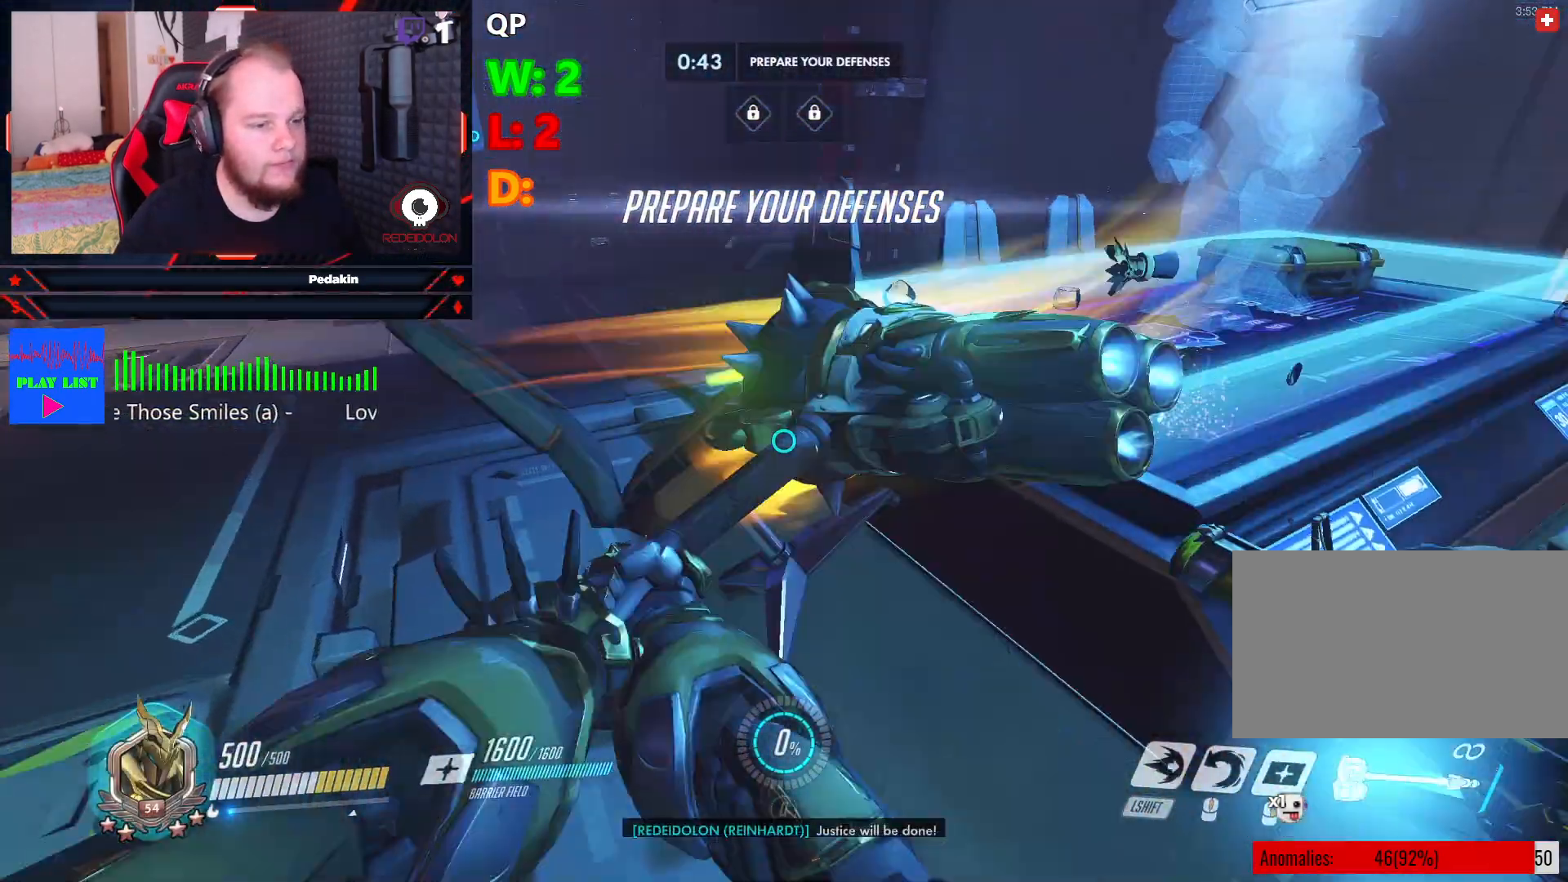
{"keys": ["w"], "mouse": ["left"], "events": [[145, "mouse_left", "up"], [229, "mouse_left", "down"], [291, "a", "up"]]}
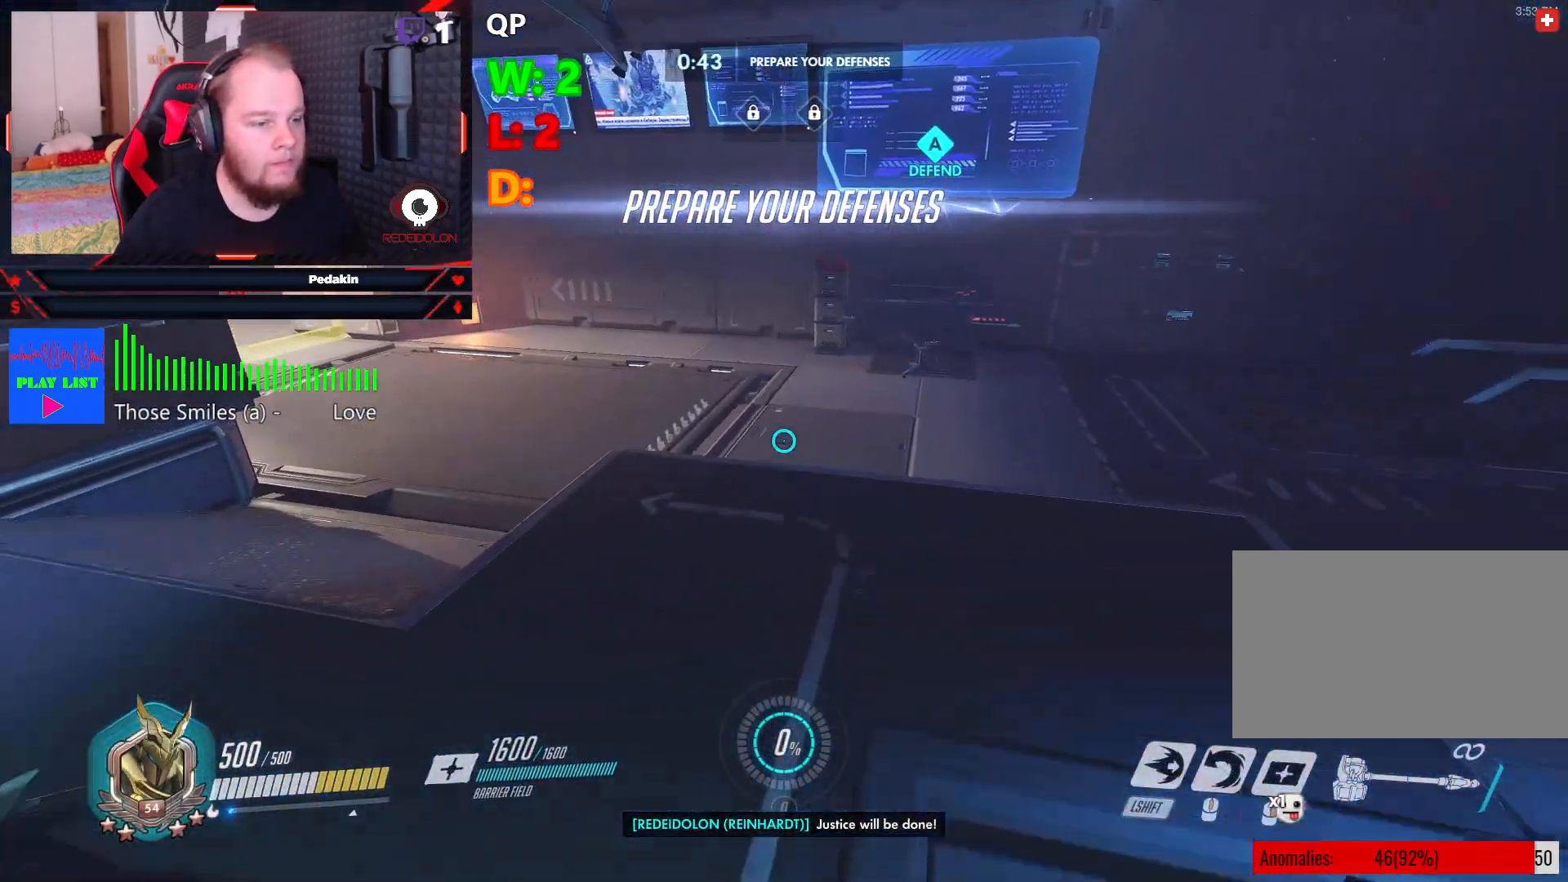
{"keys": ["w"], "mouse": ["left"], "events": []}
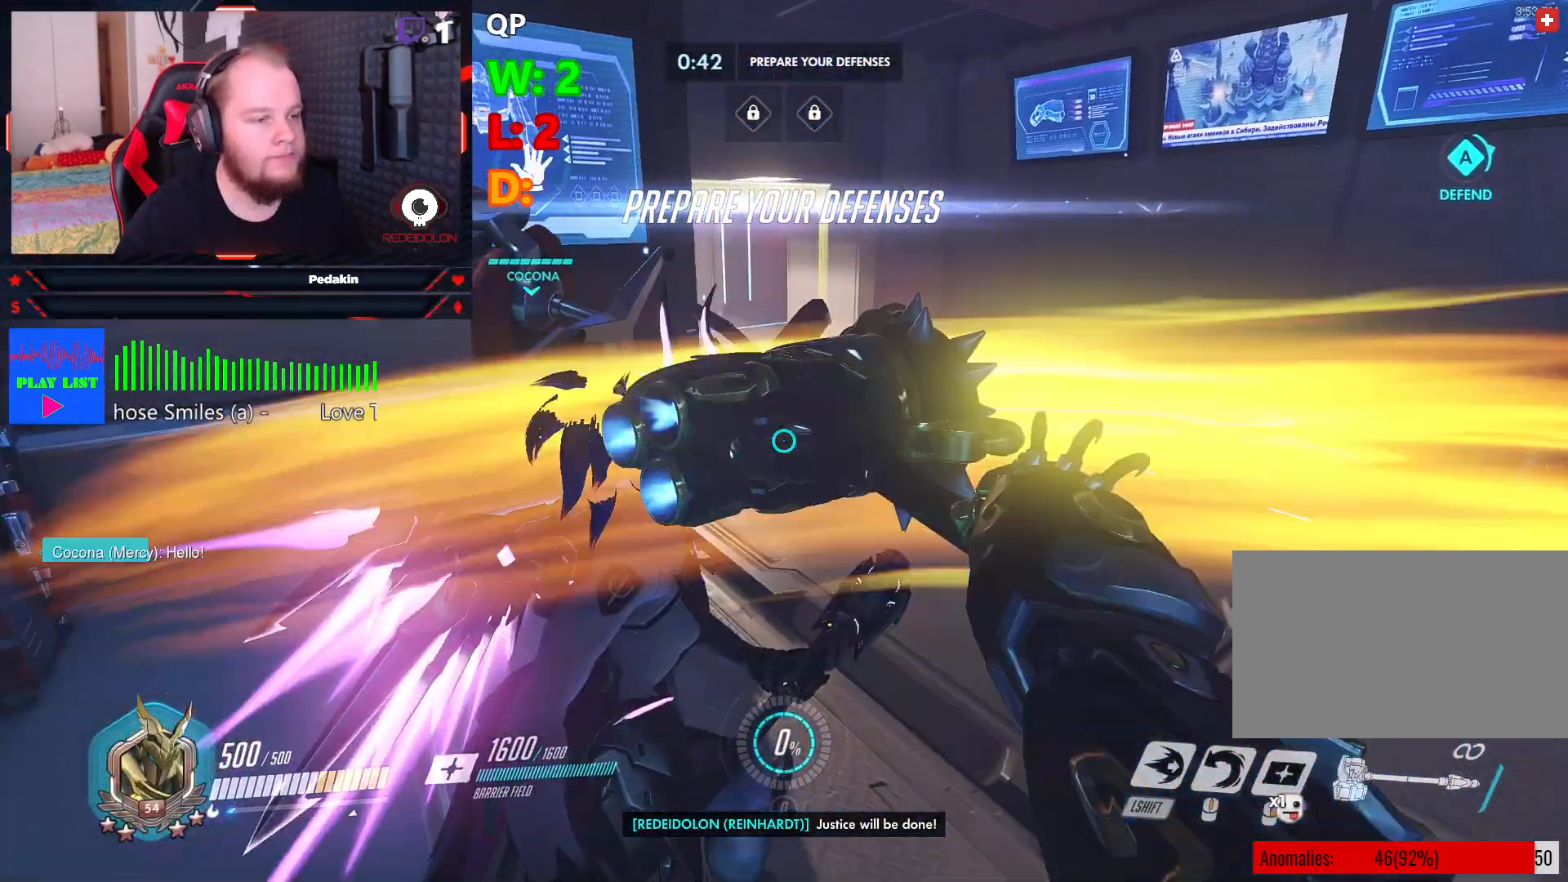
{"keys": ["w"], "mouse": ["left"], "events": [[166, "mouse_left", "up"], [166, "space", "down"], [270, "space", "up"], [312, "mouse_left", "down"]]}
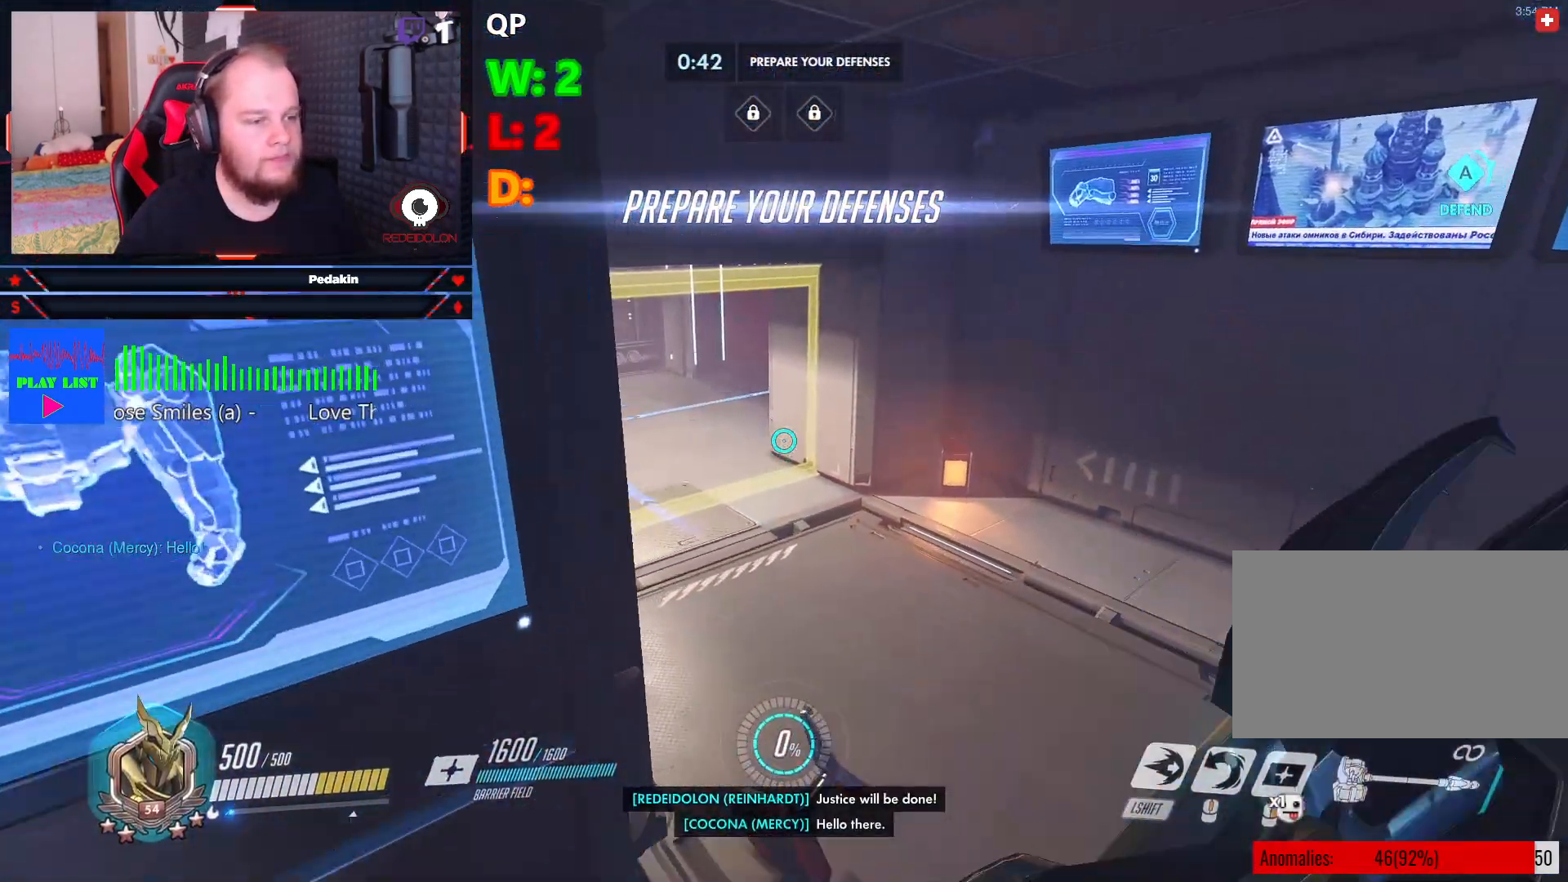
{"keys": ["w"], "mouse": [], "events": [[479, "mouse_left", "up"]]}
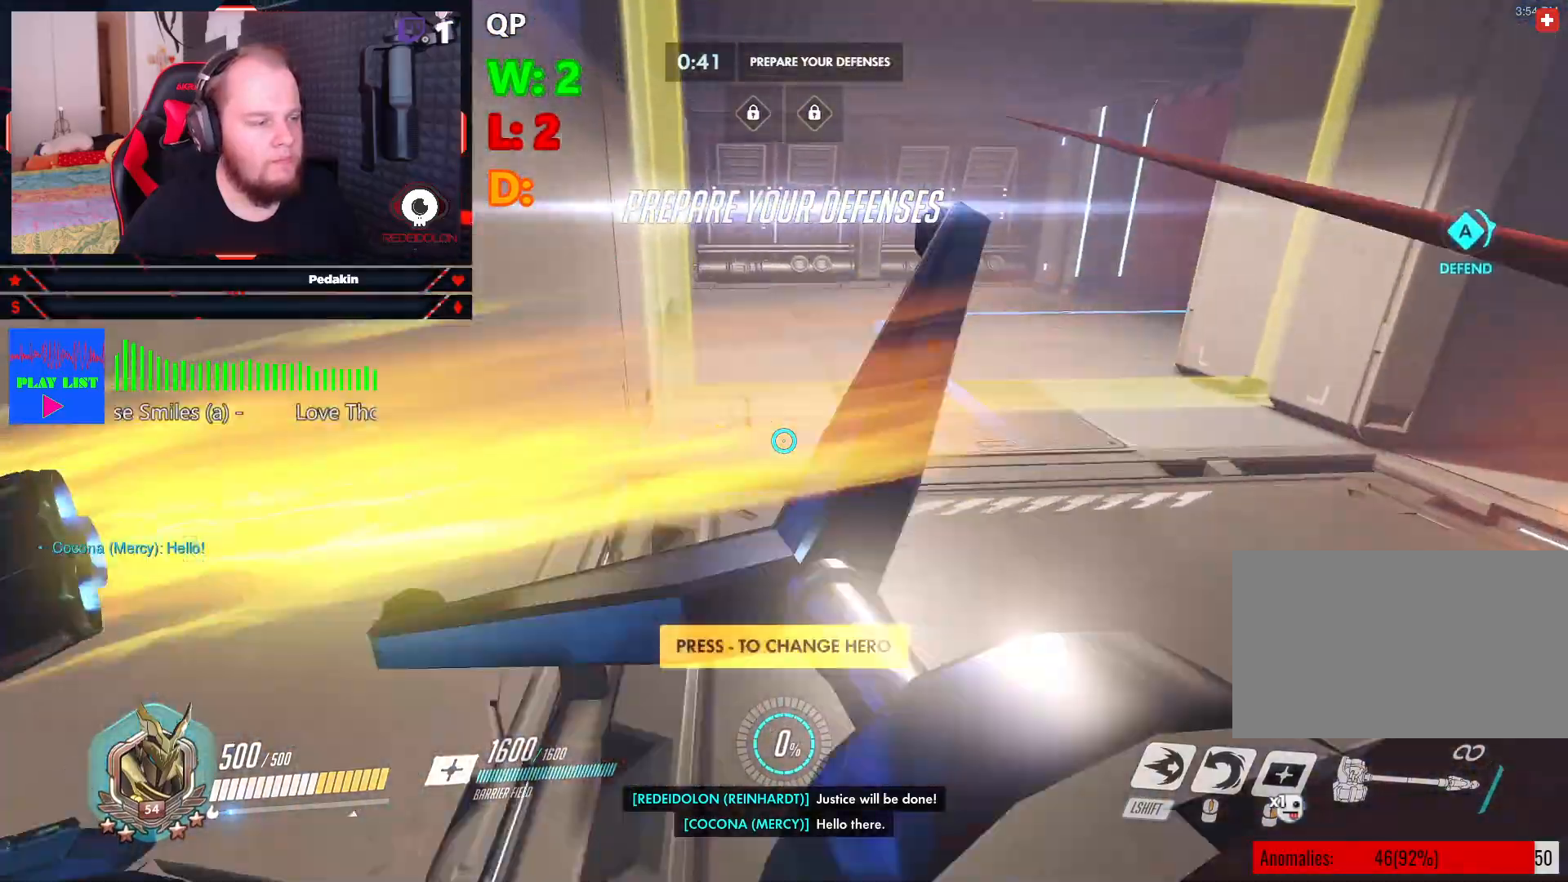
{"keys": ["w"], "mouse": [], "events": [[62, "mouse_left", "down"], [145, "space", "down"], [291, "mouse_left", "up"], [291, "space", "up"], [354, "1", "down"], [479, "1", "up"]]}
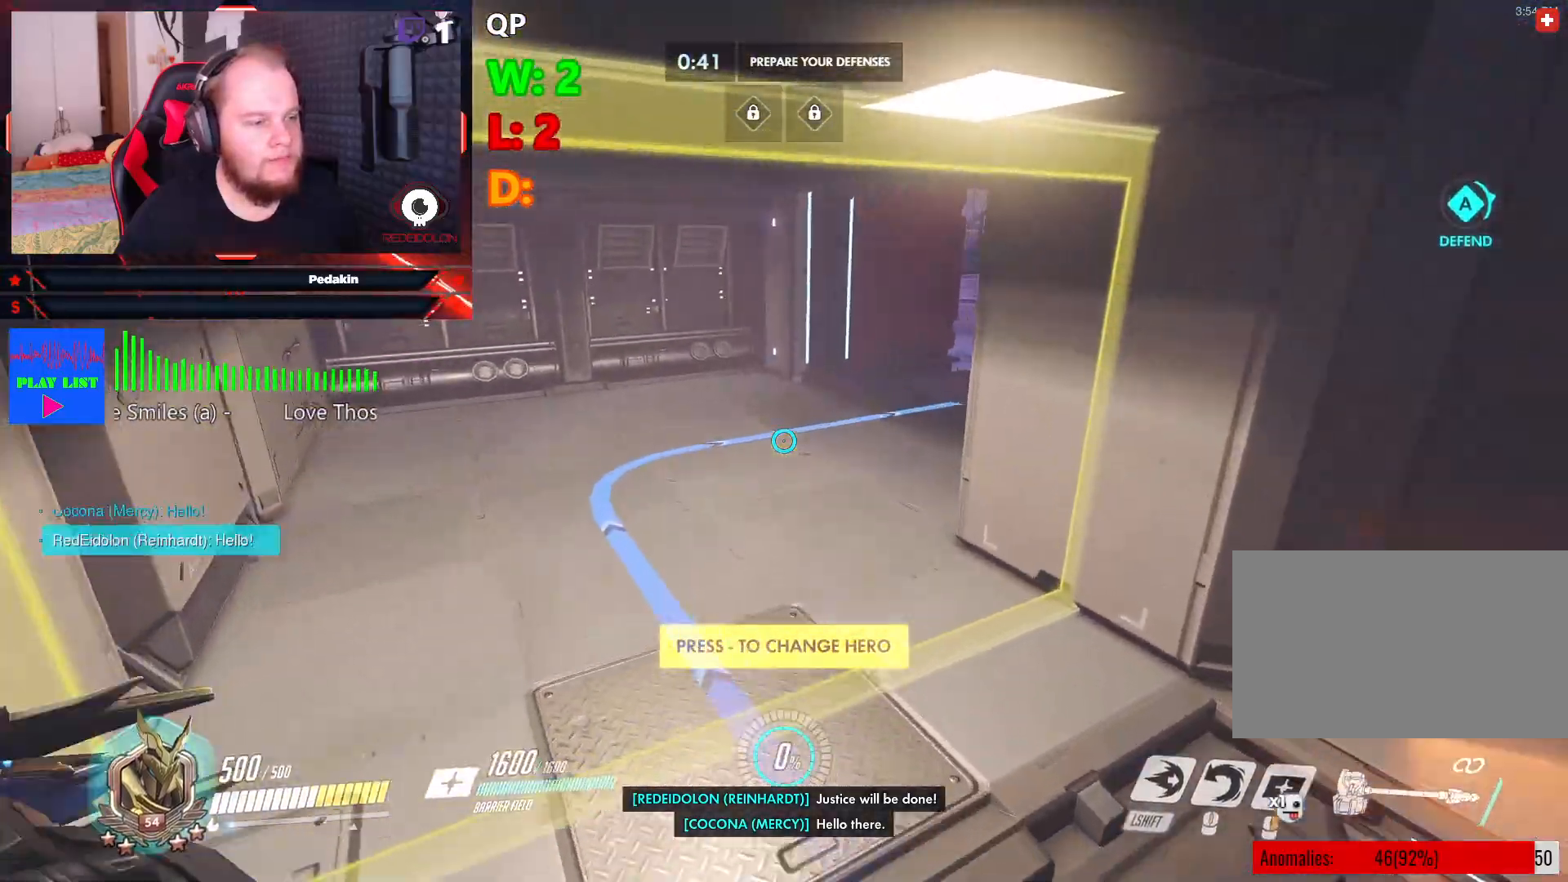
{"keys": ["w"], "mouse": [], "events": []}
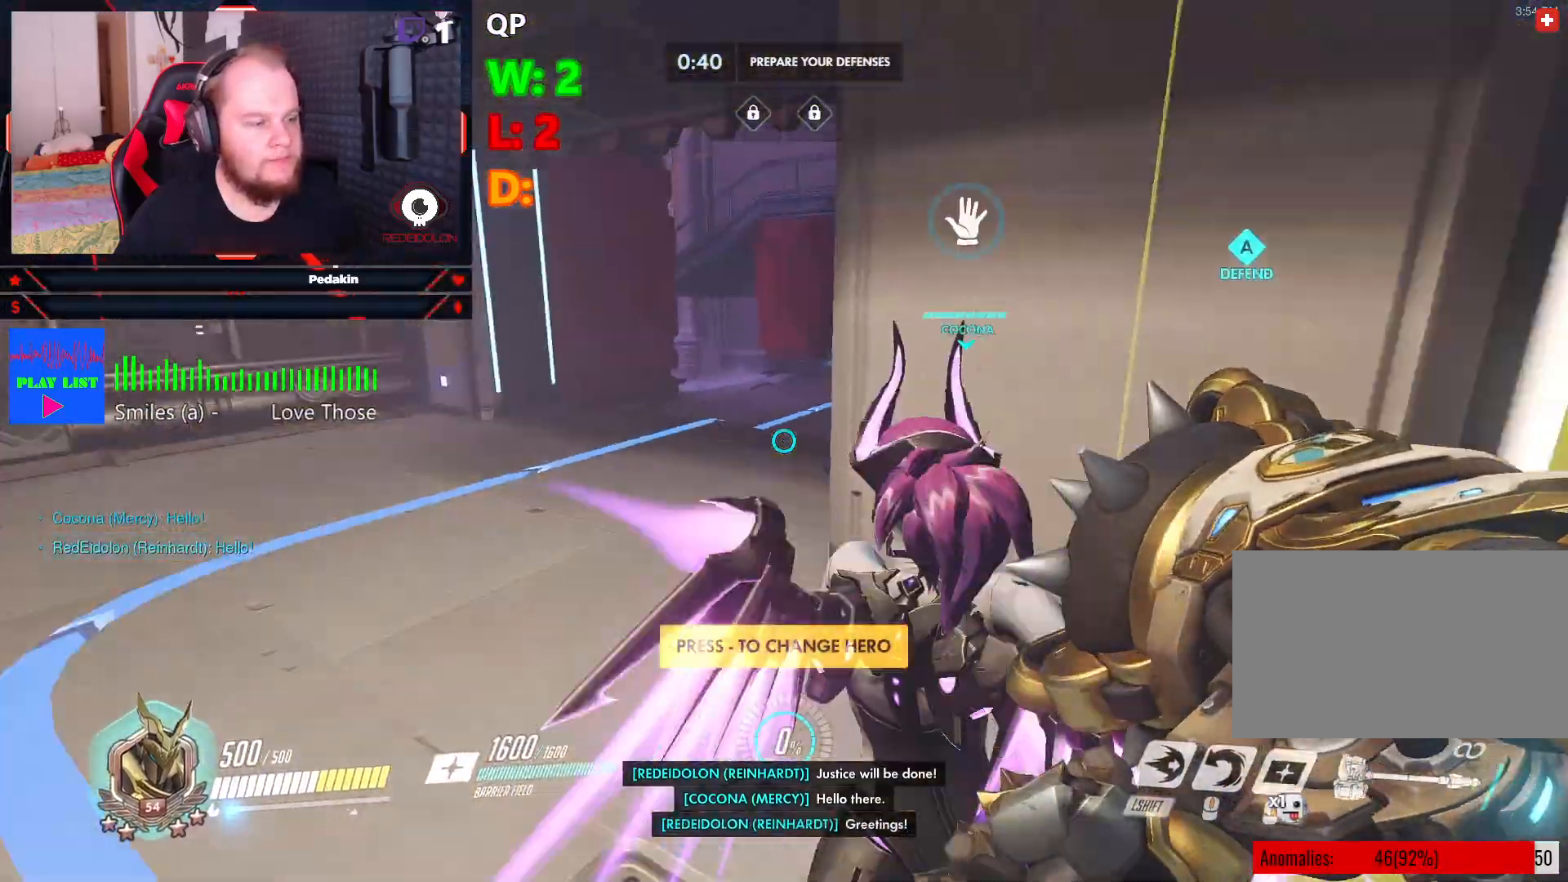
{"keys": ["a", "space", "w"], "mouse": ["left"], "events": [[145, "mouse_left", "down"], [187, "a", "down"], [374, "space", "down"]]}
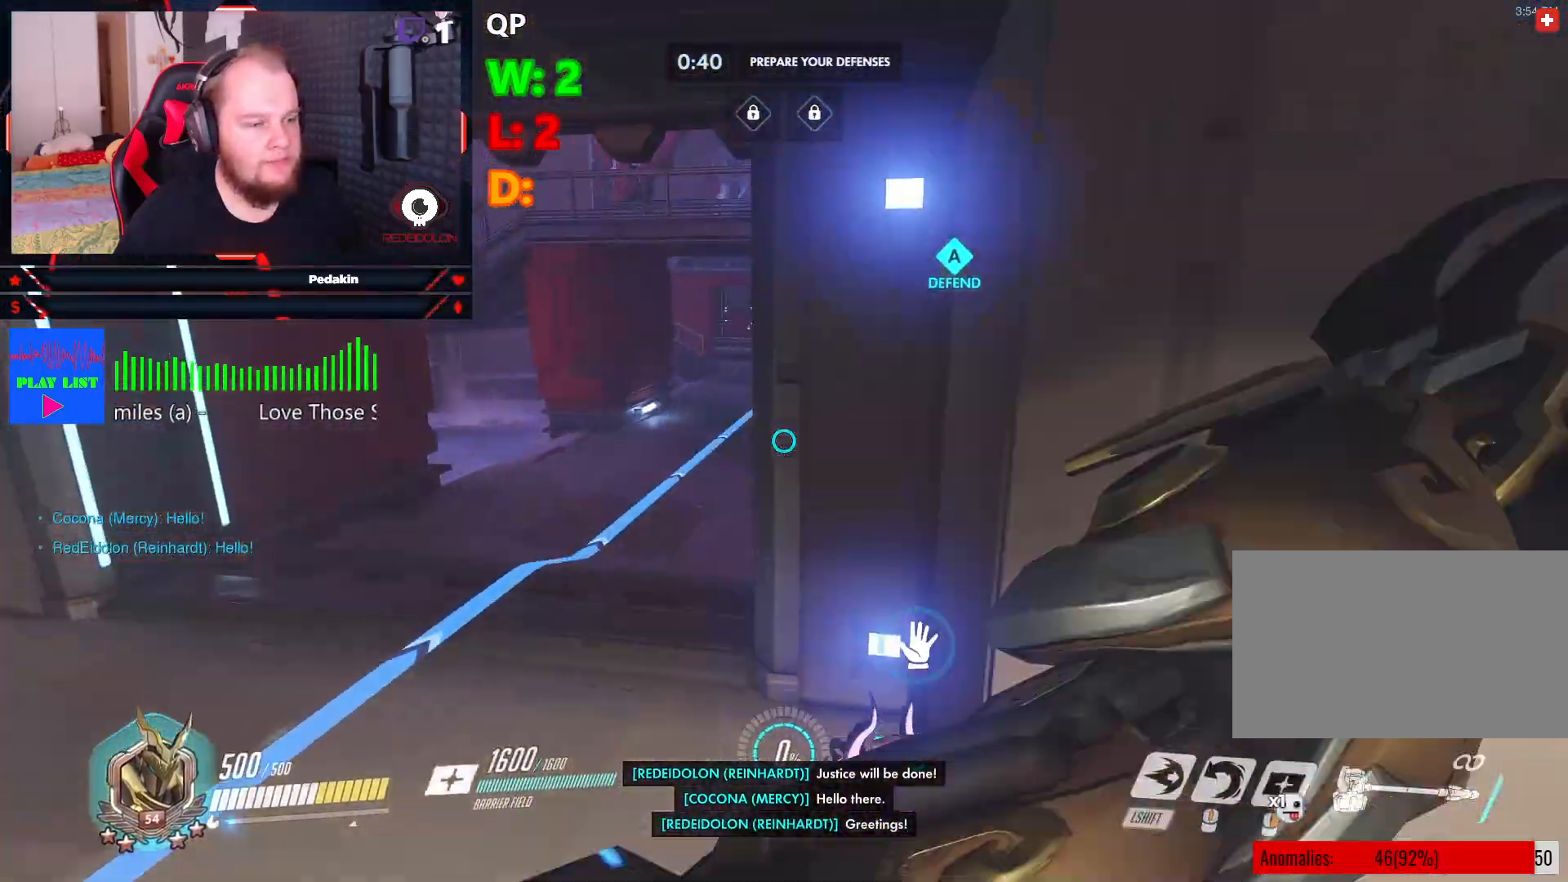
{"keys": ["a", "w"], "mouse": ["left"], "events": [[20, "space", "up"], [166, "a", "up"], [208, "mouse_left", "up"], [395, "a", "down"], [479, "mouse_left", "down"]]}
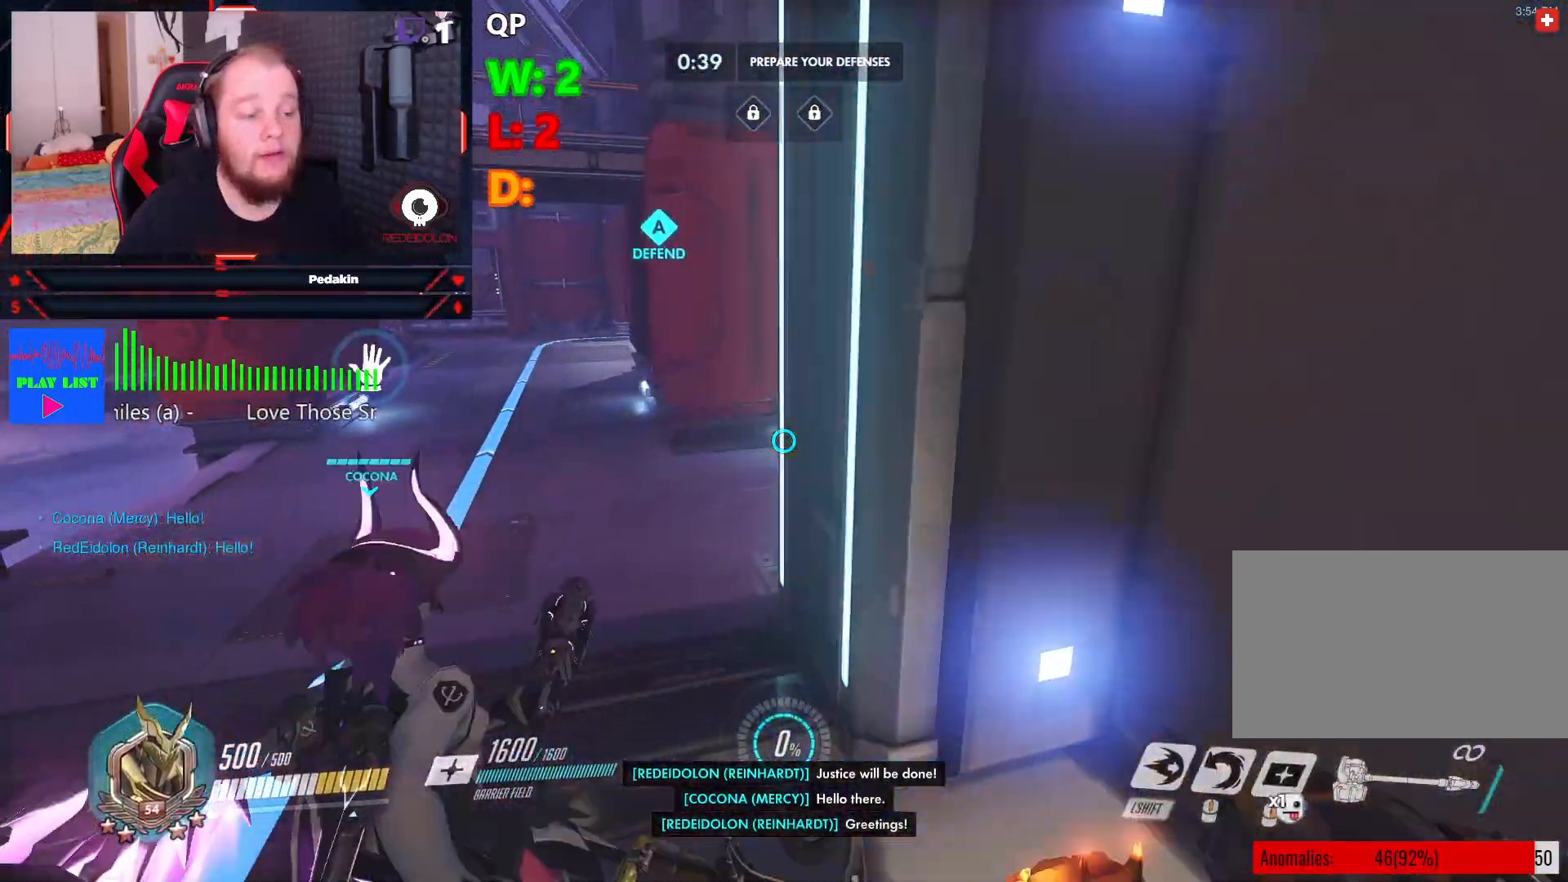
{"keys": ["a", "w"], "mouse": ["left"], "events": [[354, "space", "down"], [500, "space", "up"]]}
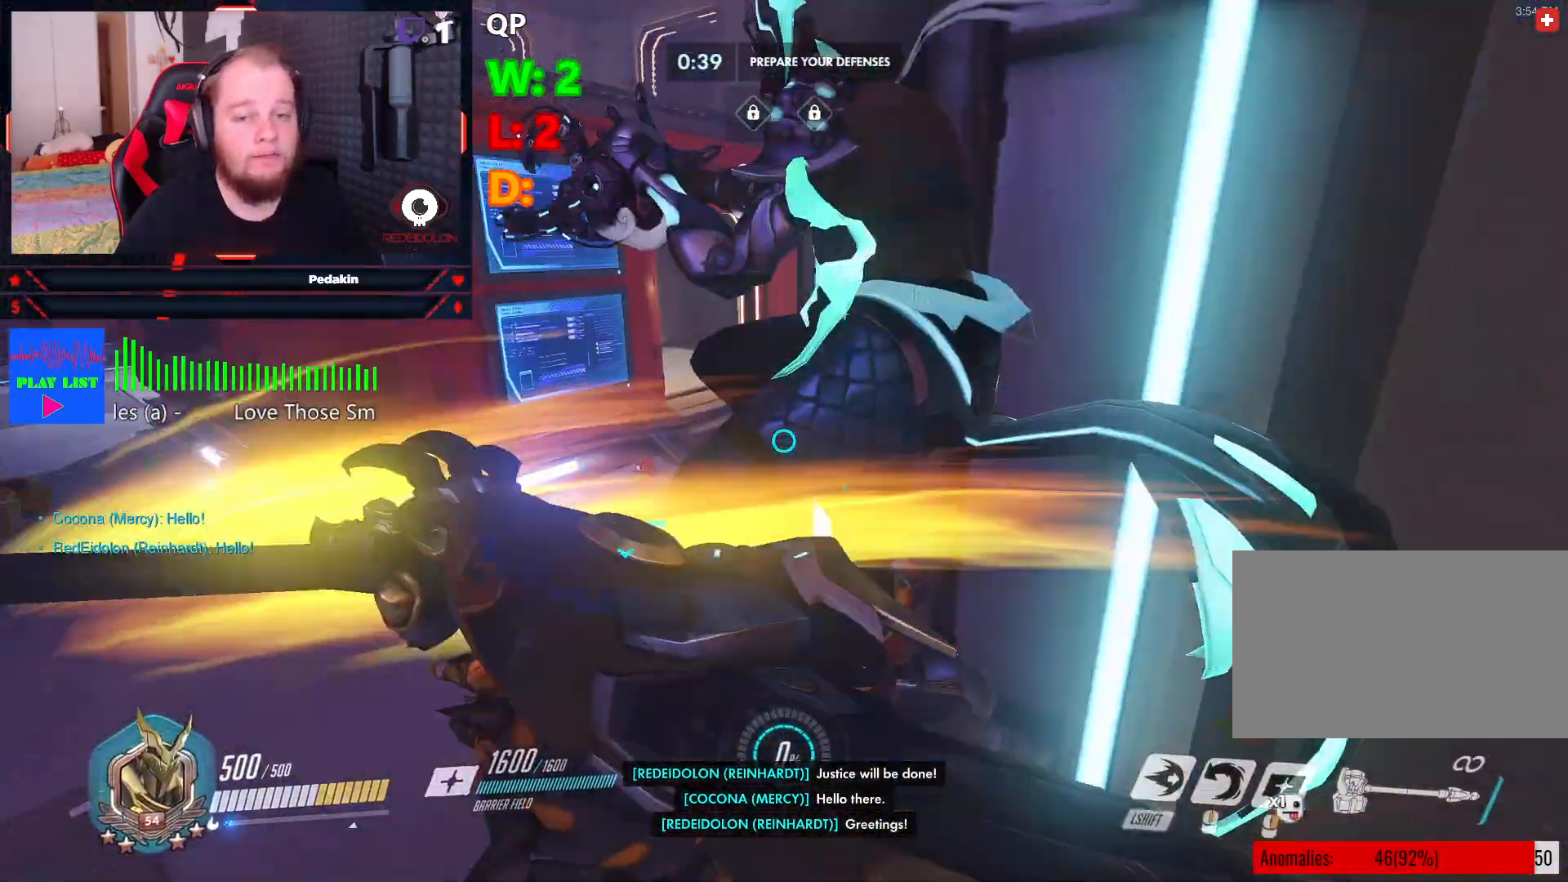
{"keys": ["w"], "mouse": [], "events": [[41, "mouse_left", "up"], [104, "a", "up"]]}
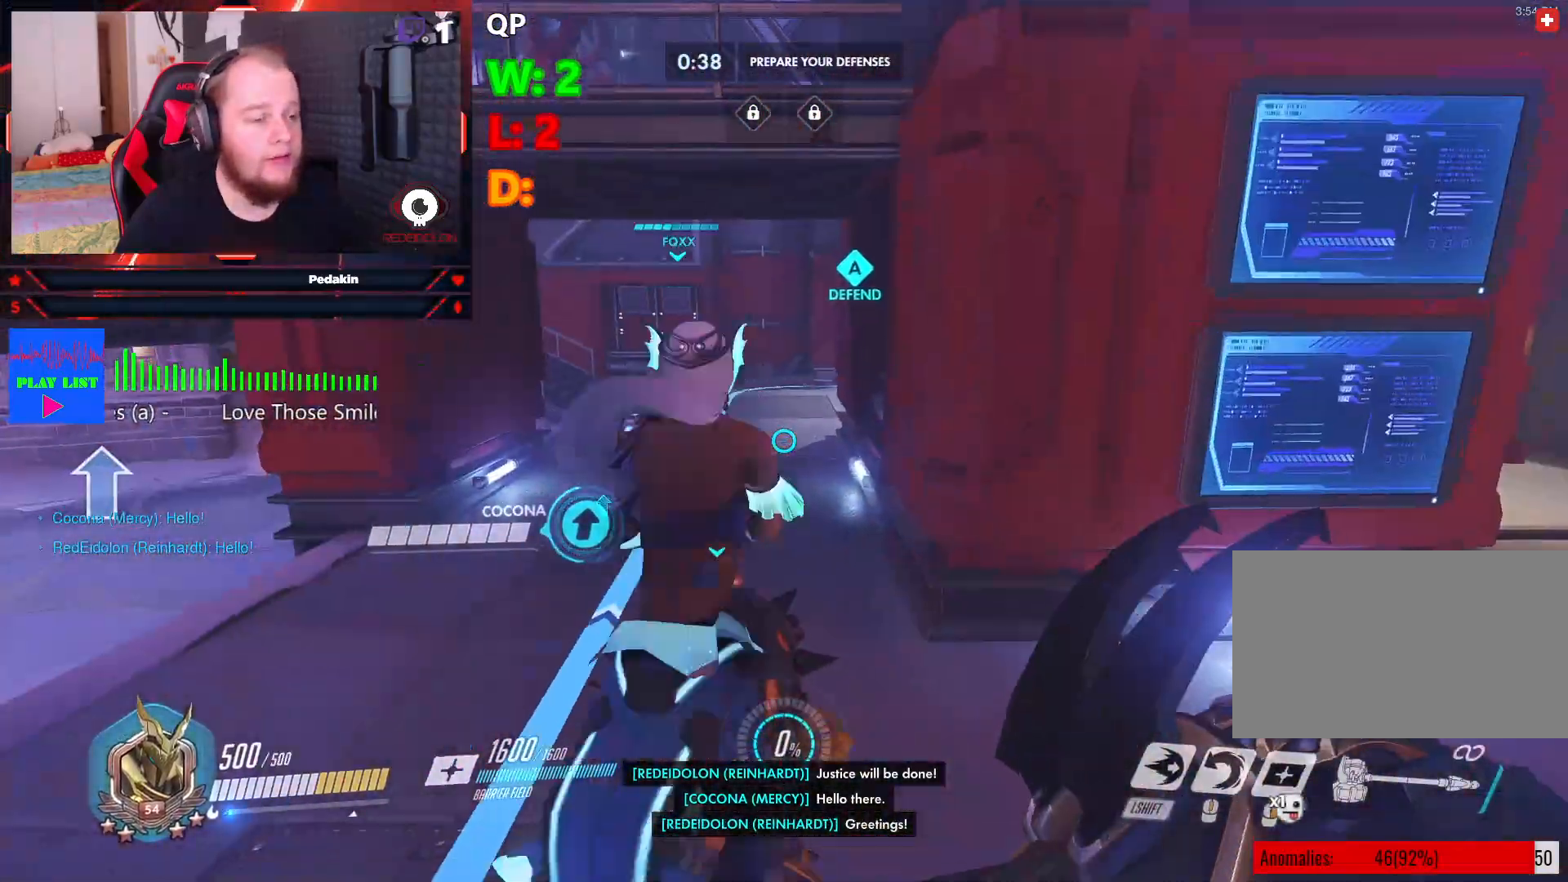
{"keys": ["w"], "mouse": ["left"], "events": [[354, "mouse_left", "down"]]}
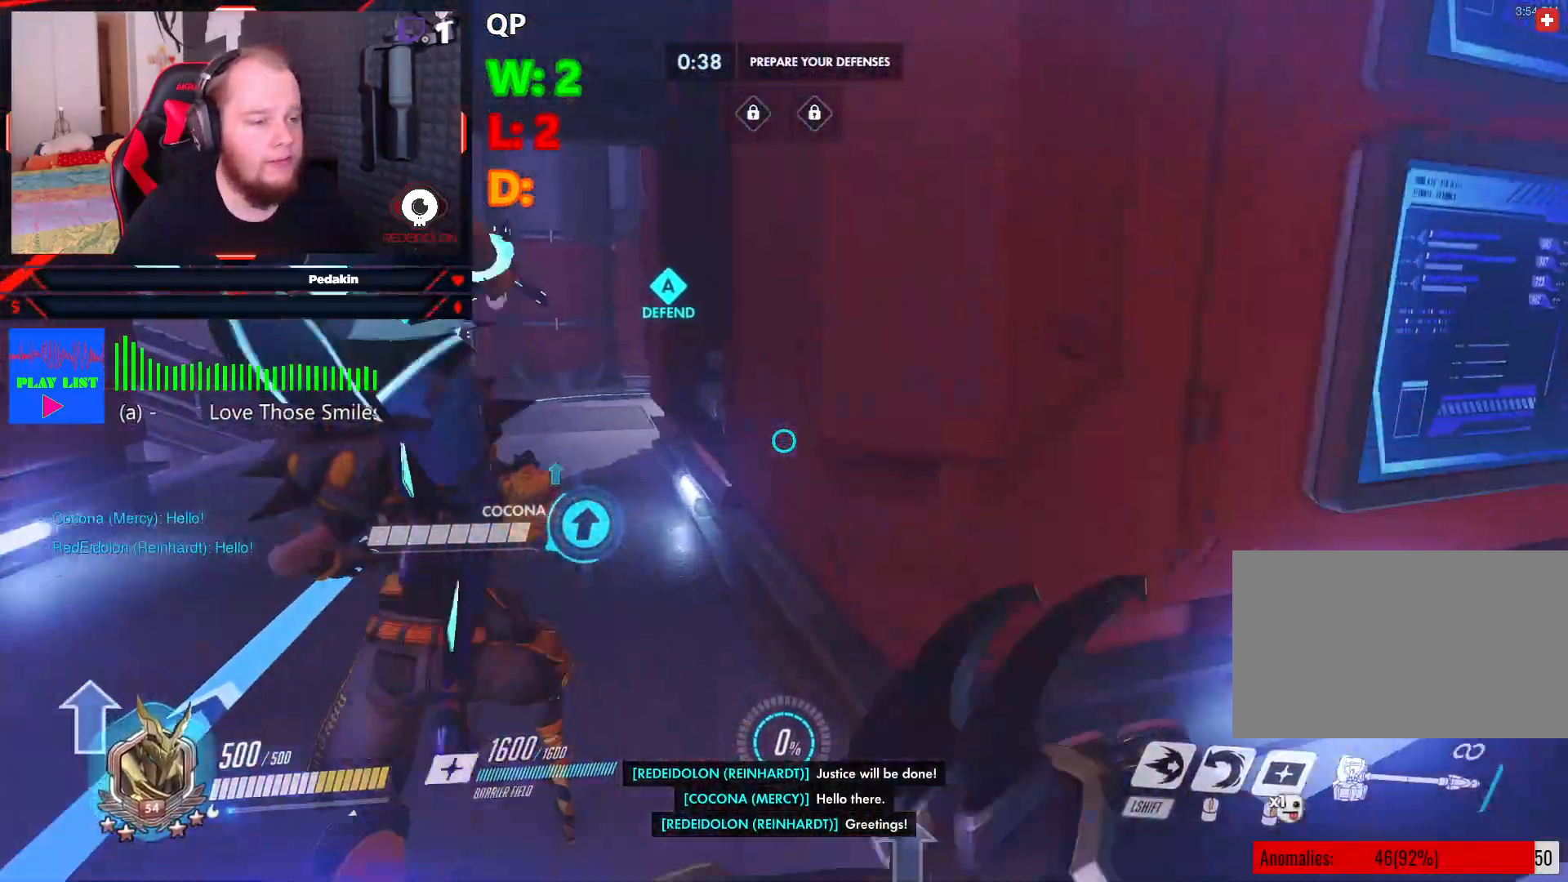
{"keys": ["space", "w"], "mouse": [], "events": [[83, "a", "down"], [416, "a", "up"], [416, "mouse_left", "up"], [458, "space", "down"]]}
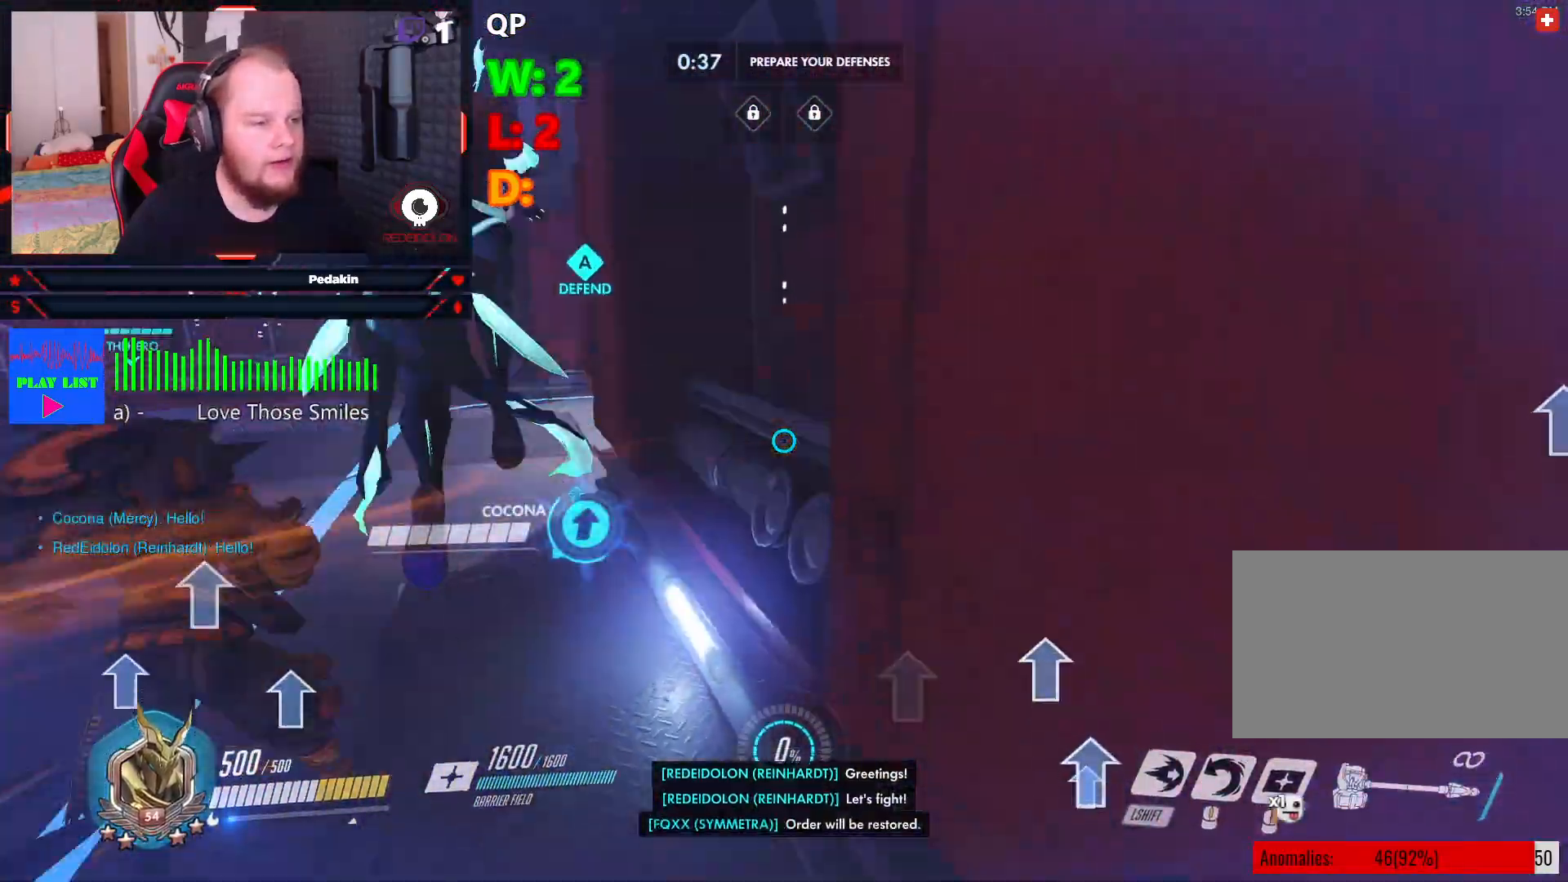
{"keys": ["w"], "mouse": ["left"], "events": [[41, "mouse_left", "down"], [145, "space", "up"]]}
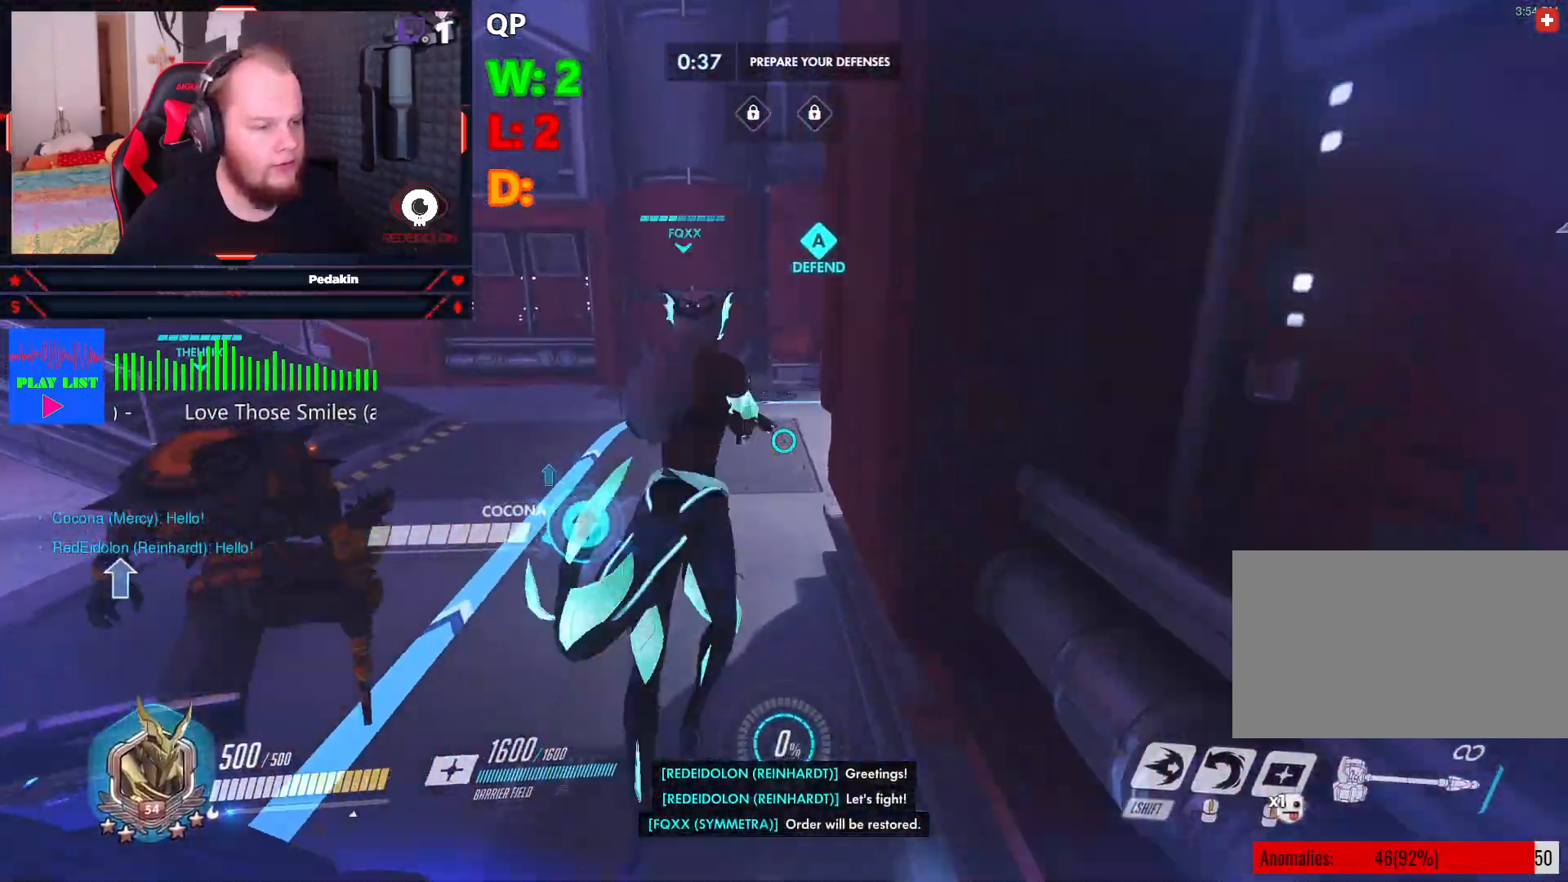
{"keys": ["a", "w"], "mouse": [], "events": [[208, "a", "down"], [354, "space", "down"], [395, "mouse_left", "up"], [479, "space", "up"]]}
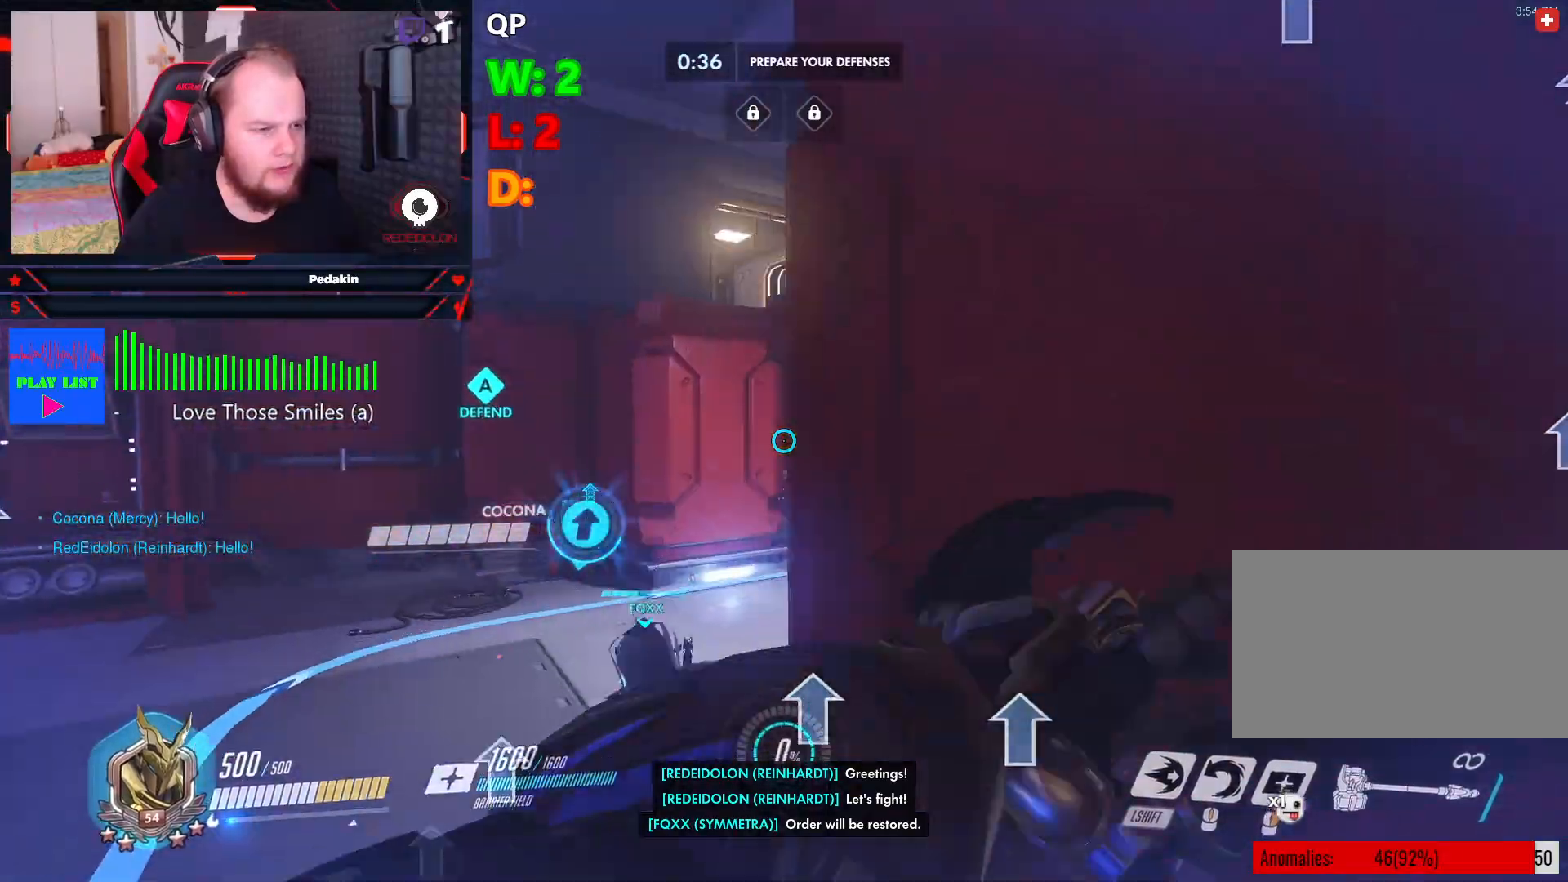
{"keys": ["w"], "mouse": ["left"], "events": [[83, "a", "up"], [124, "mouse_left", "down"]]}
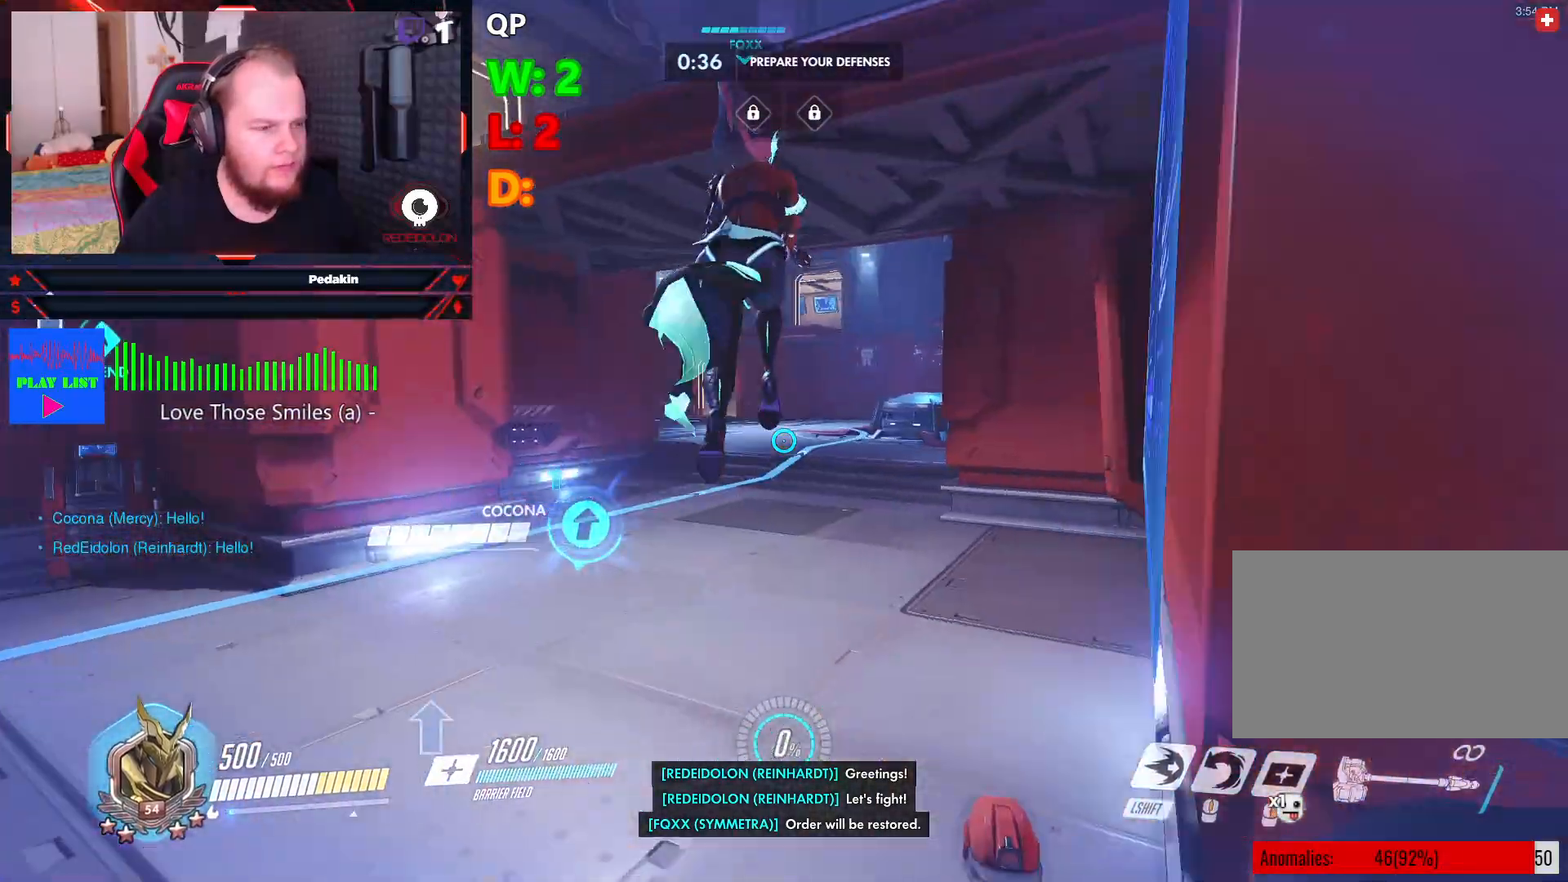
{"keys": ["w"], "mouse": [], "events": [[374, "mouse_left", "up"]]}